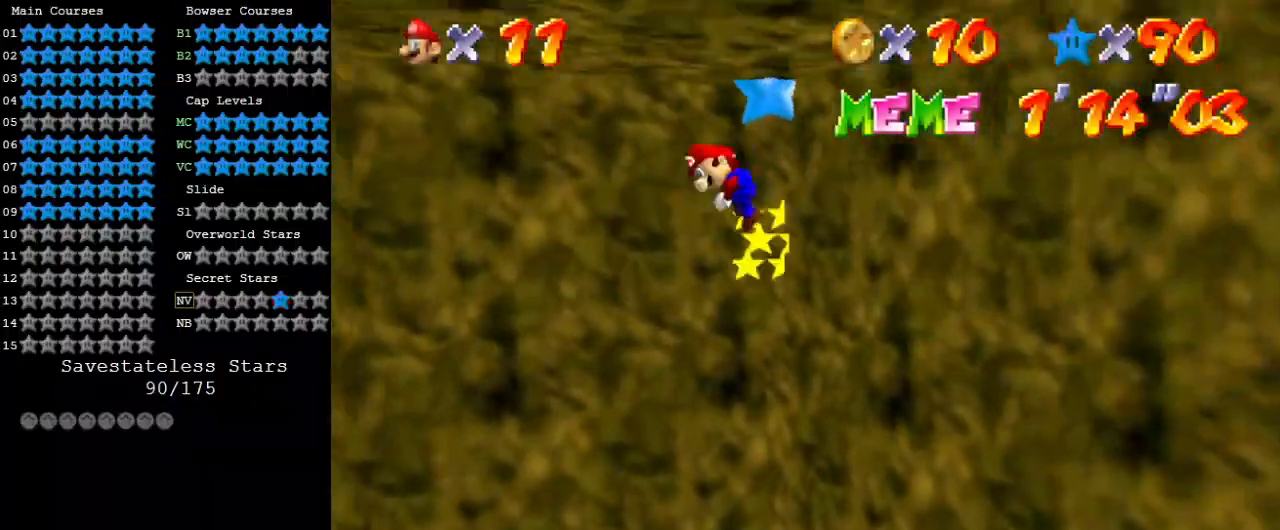
Gameplay with keyboard; each line is a JSON object with the keys held at the frame after it. "events" lists presses ("down") and releases ("up") of "a", "c", "ctrl", "d", "down", "left", "return", "right", "s", "shift", "up", "w", "x" and "y" between this image and that frame as [ms after this image, input, new state], when the widget could be followed in between. No other keys are recorded. Mouse input is not recorded.
{"keys": ["right", "up"], "events": [[33, "shift", "up"], [33, "y", "up"], [100, "shift", "down"], [100, "y", "down"], [367, "shift", "up"], [367, "y", "up"]]}
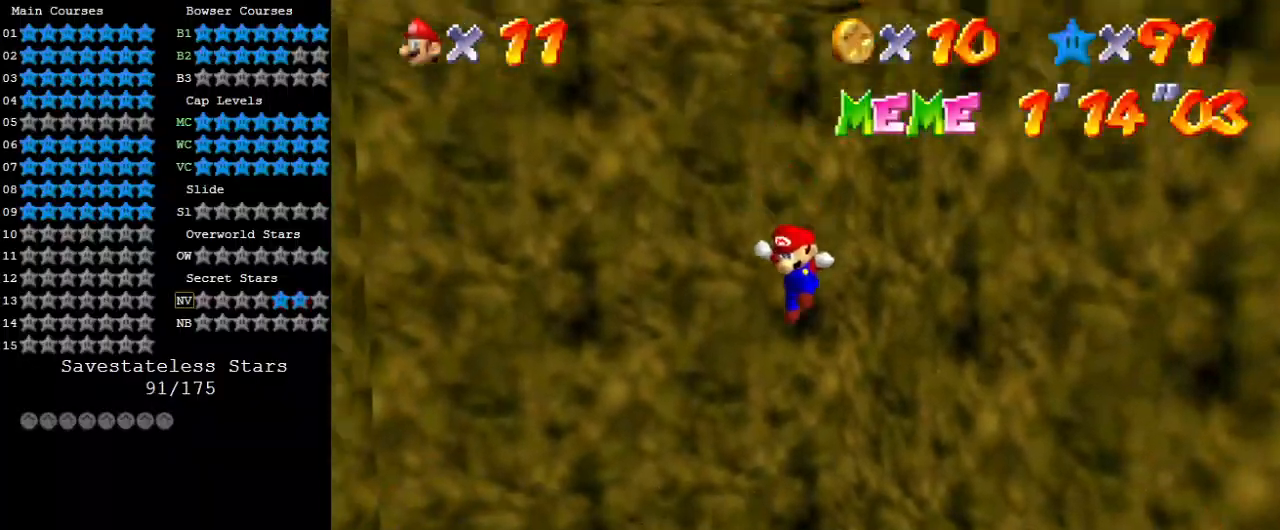
{"keys": [], "events": [[33, "right", "up"], [33, "up", "up"]]}
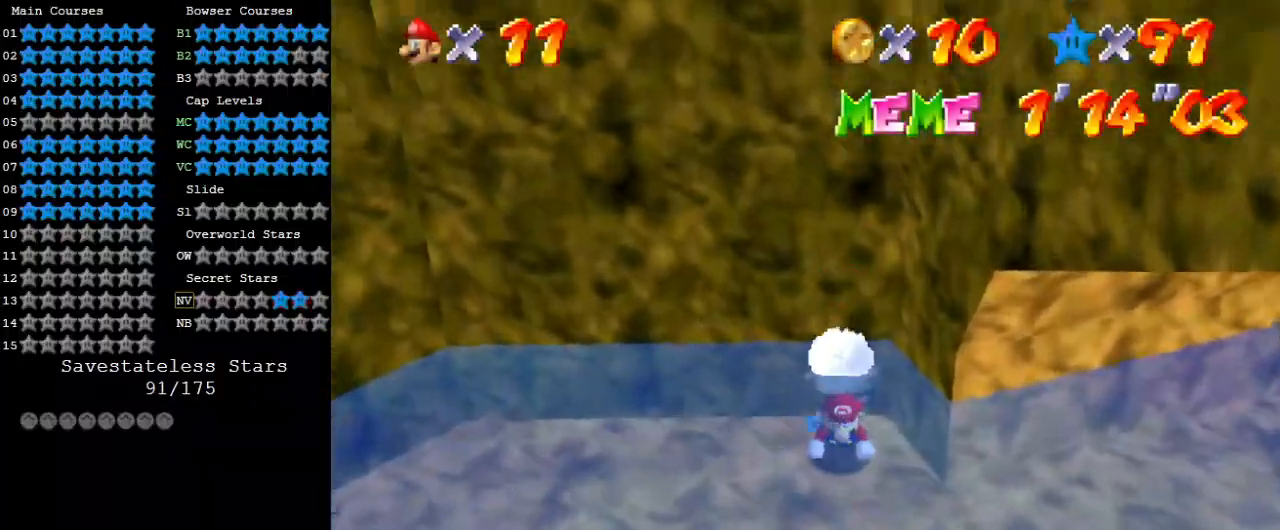
{"keys": [], "events": []}
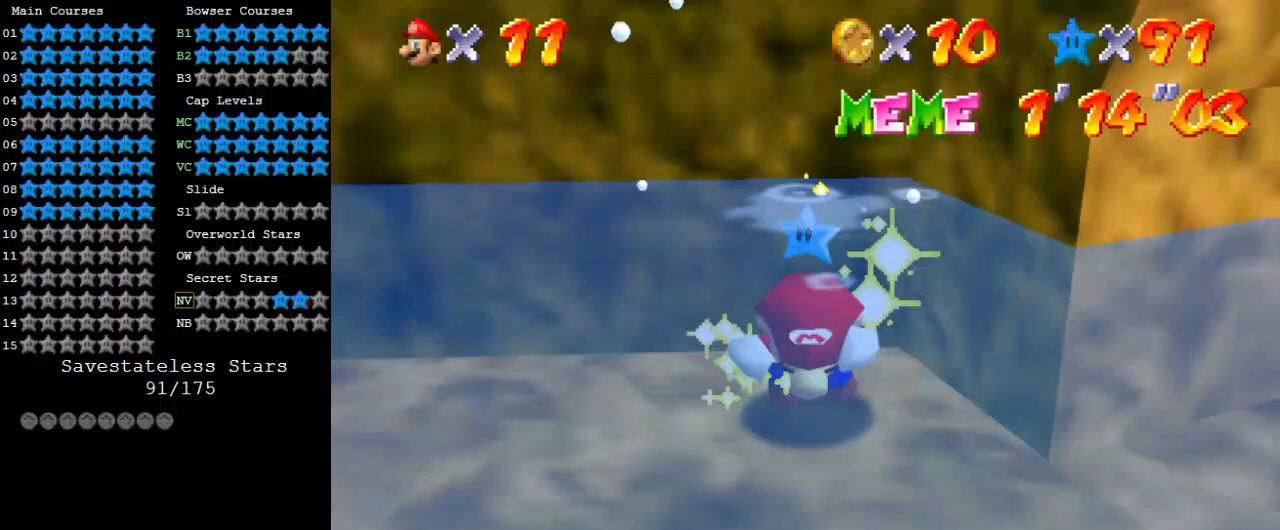
{"keys": [], "events": []}
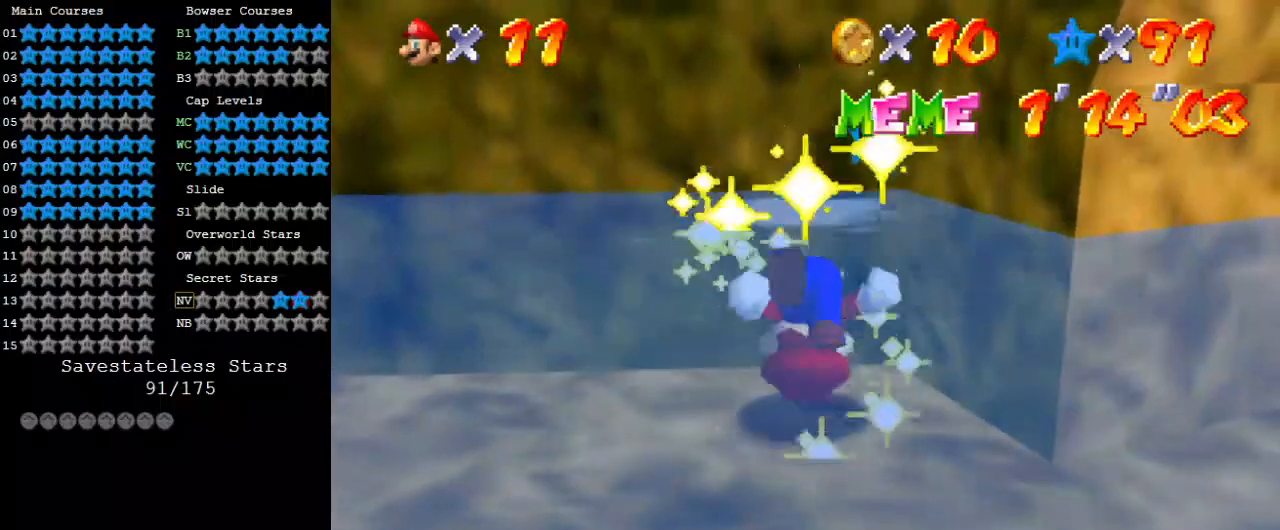
{"keys": [], "events": []}
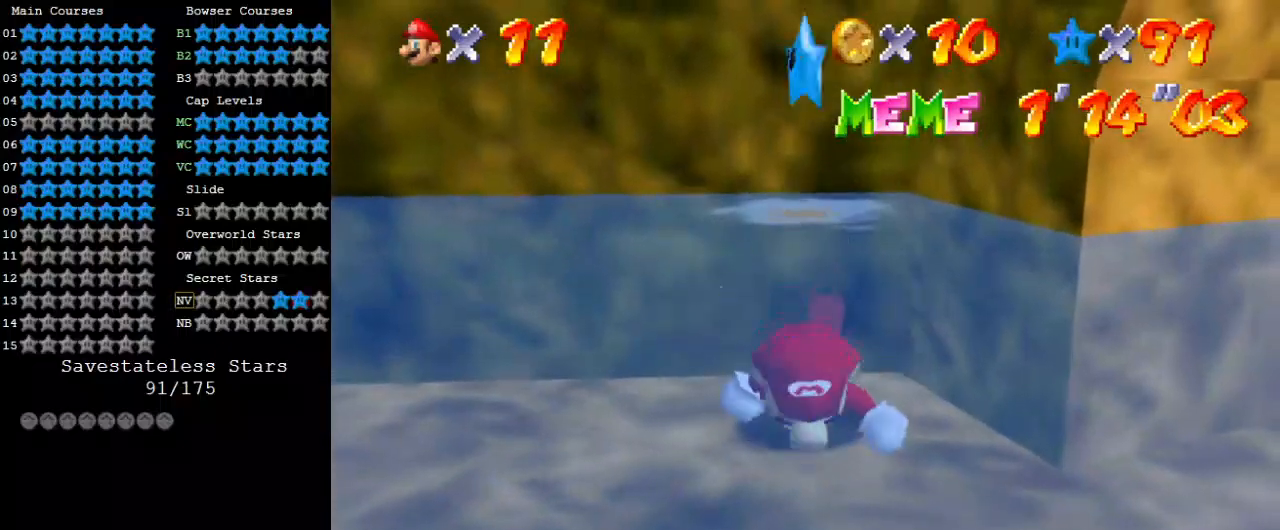
{"keys": ["w"], "events": [[500, "w", "down"]]}
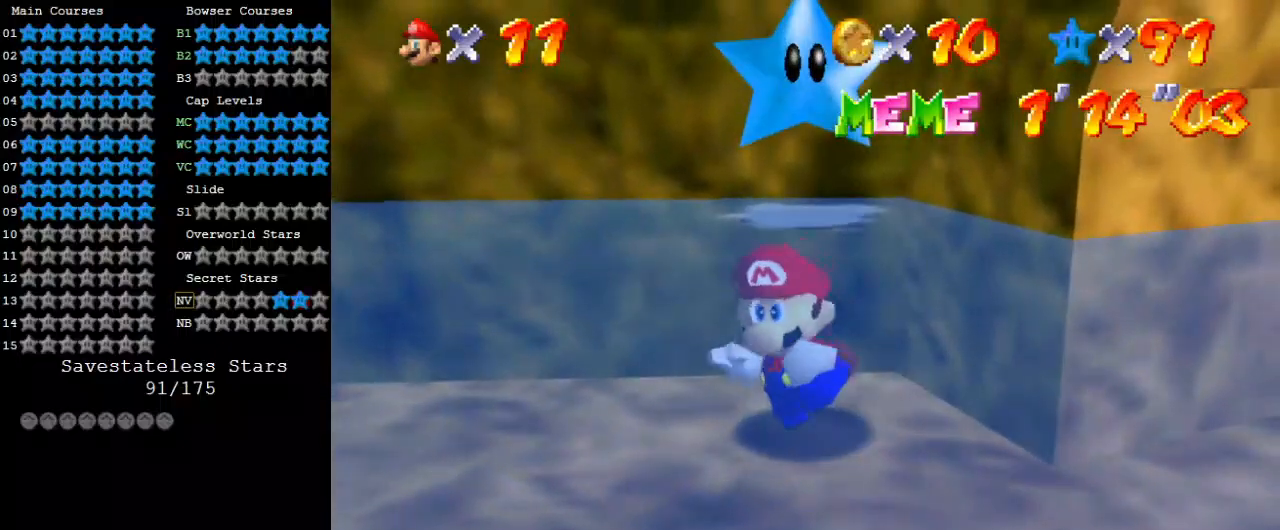
{"keys": ["shift"], "events": [[100, "w", "up"], [167, "d", "down"], [233, "d", "up"], [333, "d", "down"], [400, "d", "up"], [467, "shift", "down"]]}
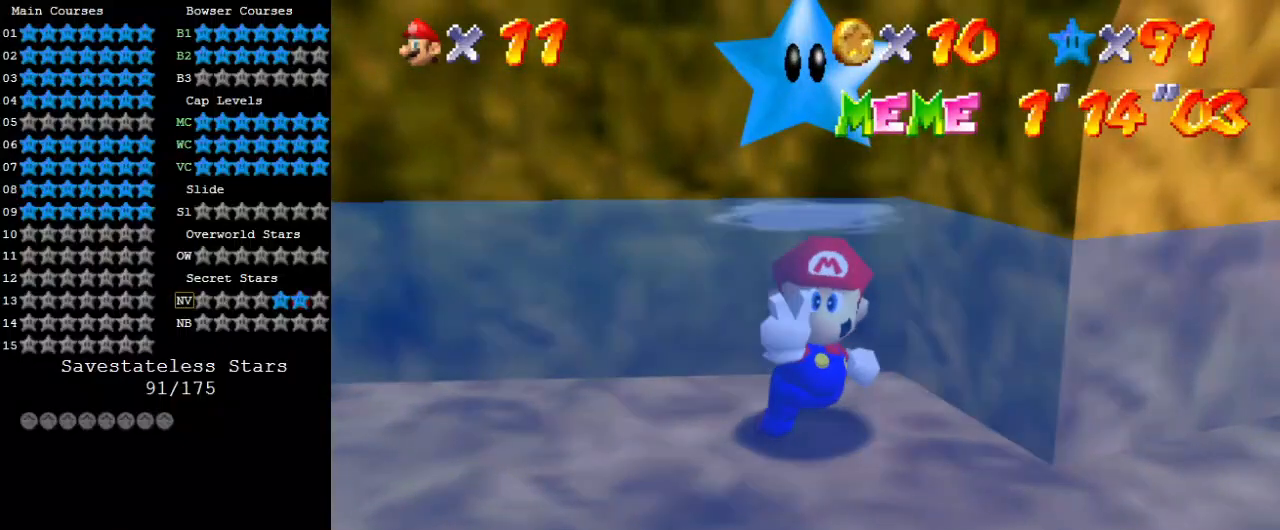
{"keys": [], "events": [[67, "shift", "up"]]}
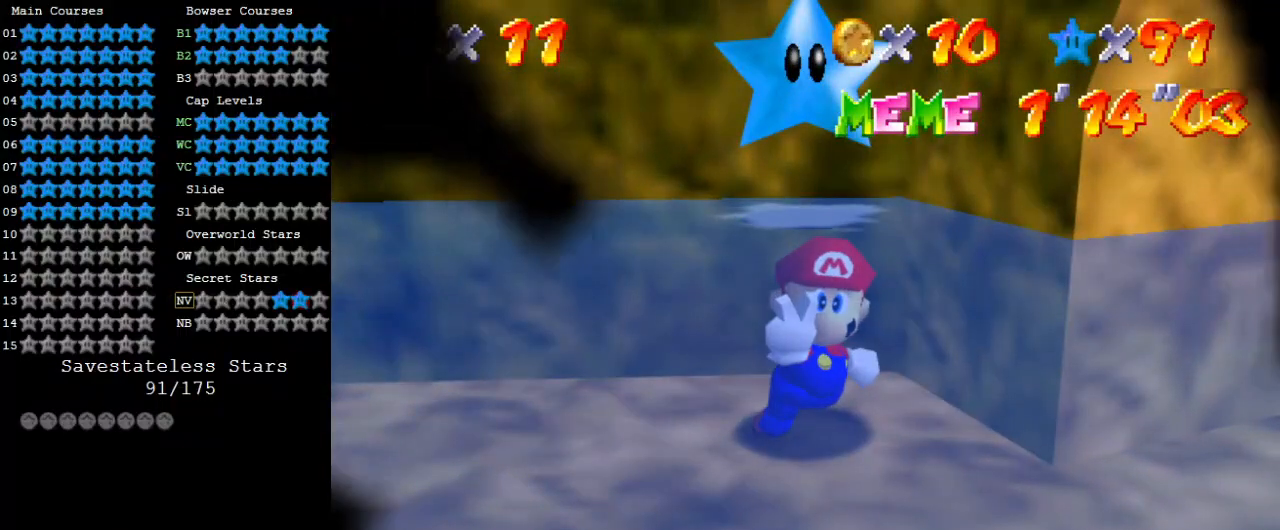
{"keys": ["s"], "events": [[233, "a", "down"], [367, "a", "up"], [467, "s", "down"]]}
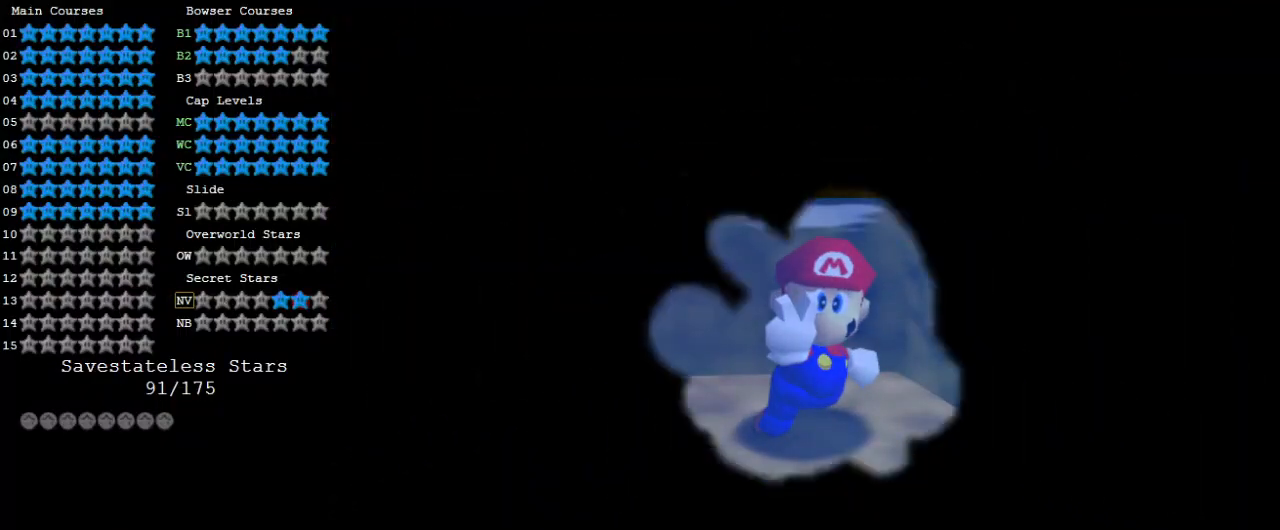
{"keys": [], "events": [[100, "s", "up"], [200, "c", "down"], [333, "c", "up"]]}
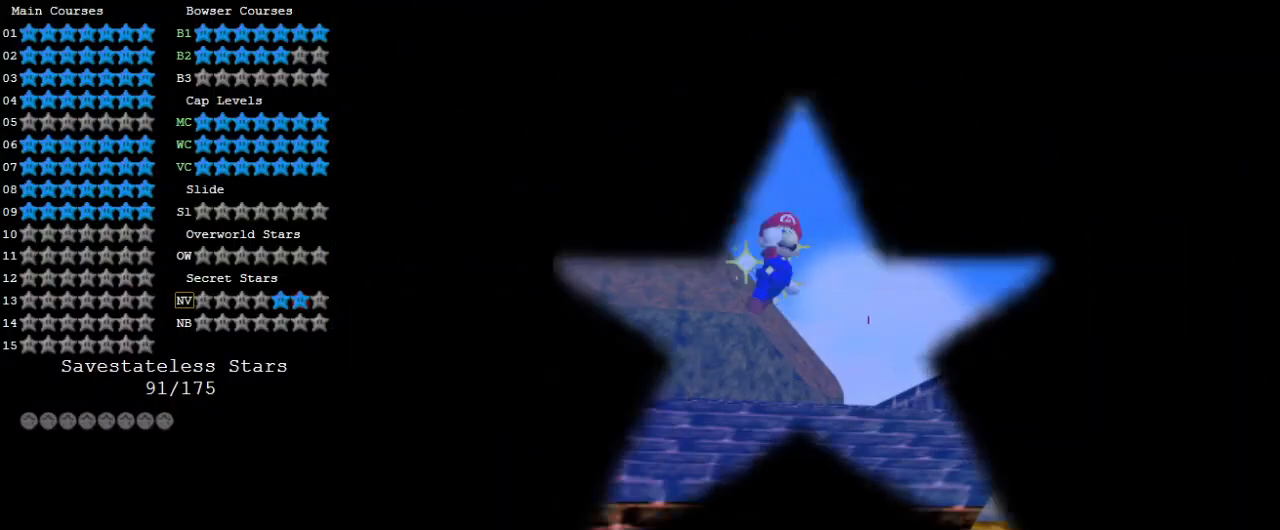
{"keys": ["y"], "events": [[67, "d", "down"], [167, "d", "up"], [467, "y", "down"]]}
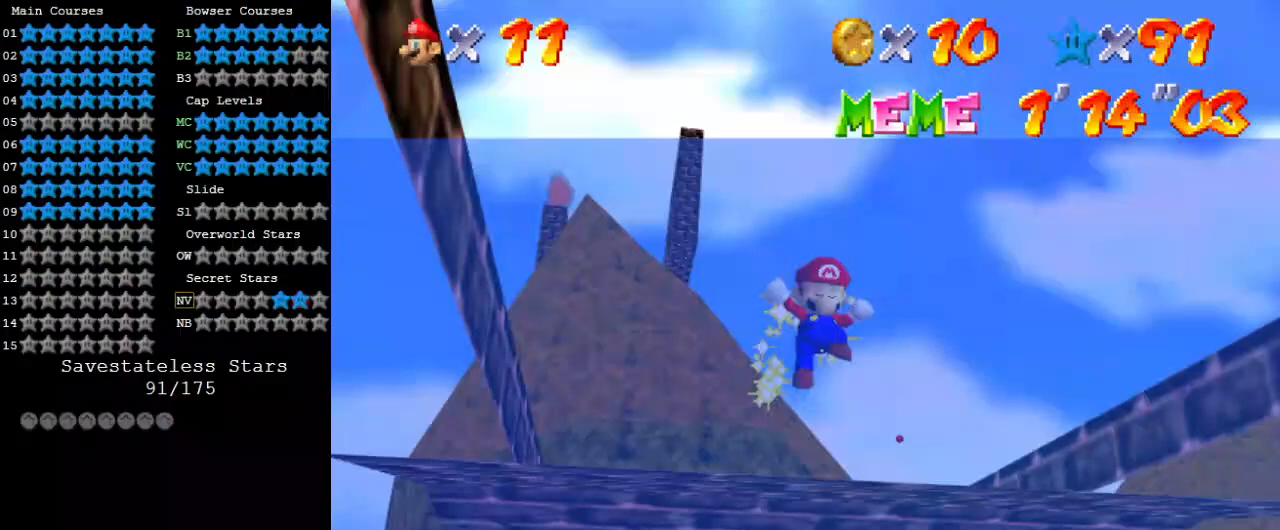
{"keys": [], "events": [[67, "y", "up"]]}
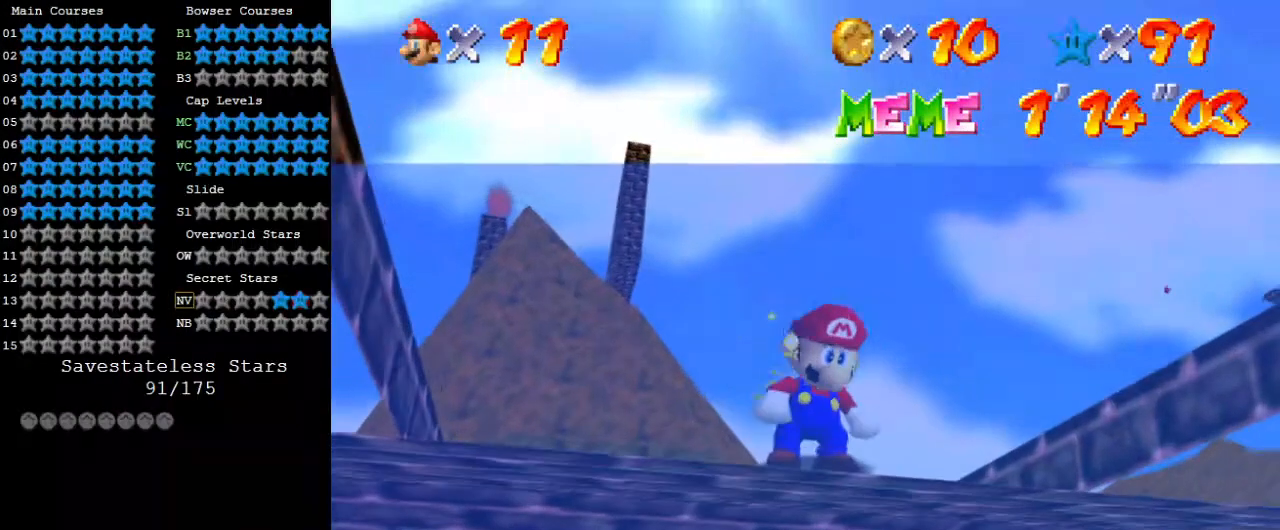
{"keys": [], "events": [[133, "a", "down"], [233, "a", "up"], [300, "c", "down"], [367, "c", "up"]]}
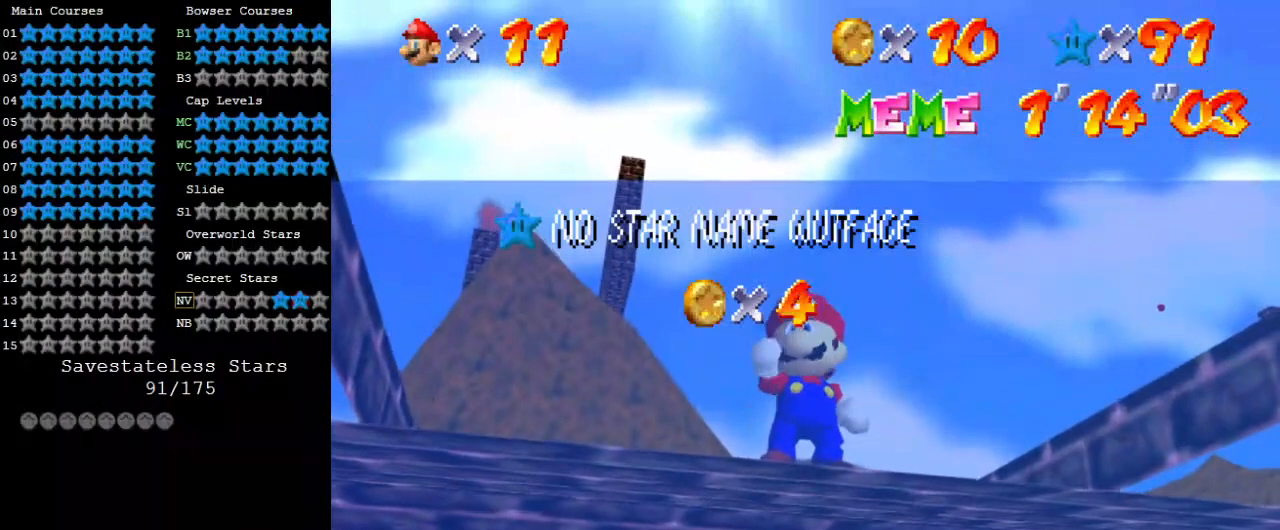
{"keys": ["return"], "events": [[233, "c", "down"], [267, "c", "up"], [467, "return", "down"]]}
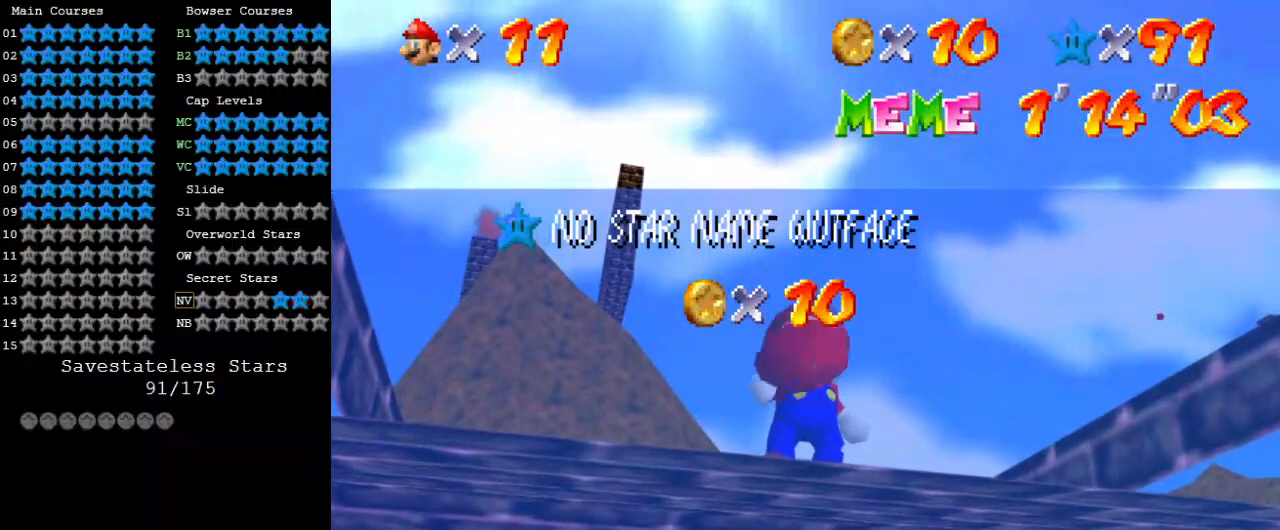
{"keys": [], "events": [[67, "return", "up"]]}
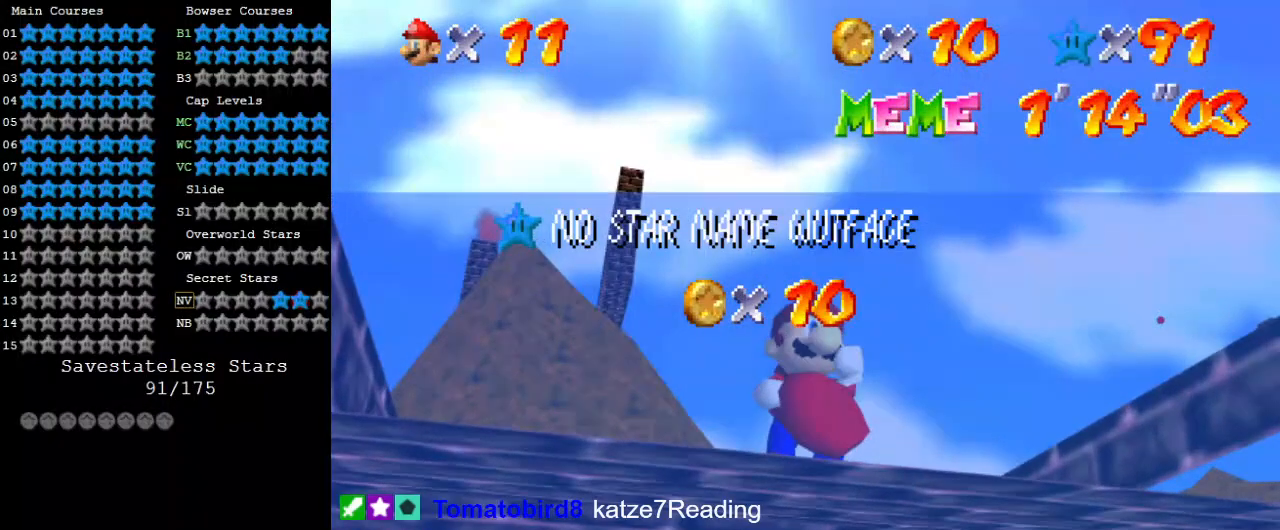
{"keys": [], "events": []}
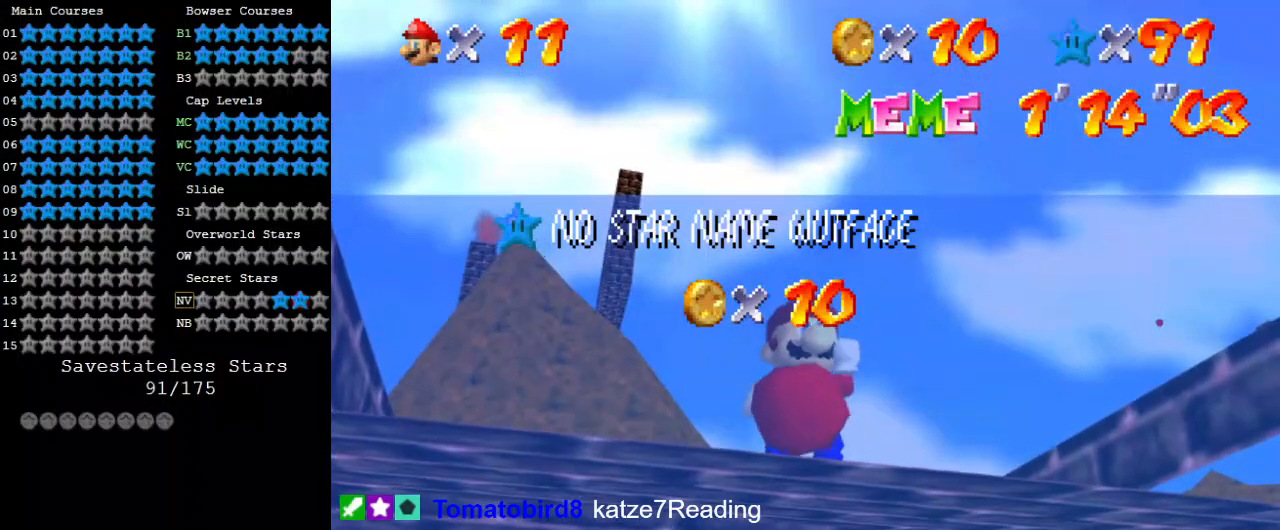
{"keys": [], "events": []}
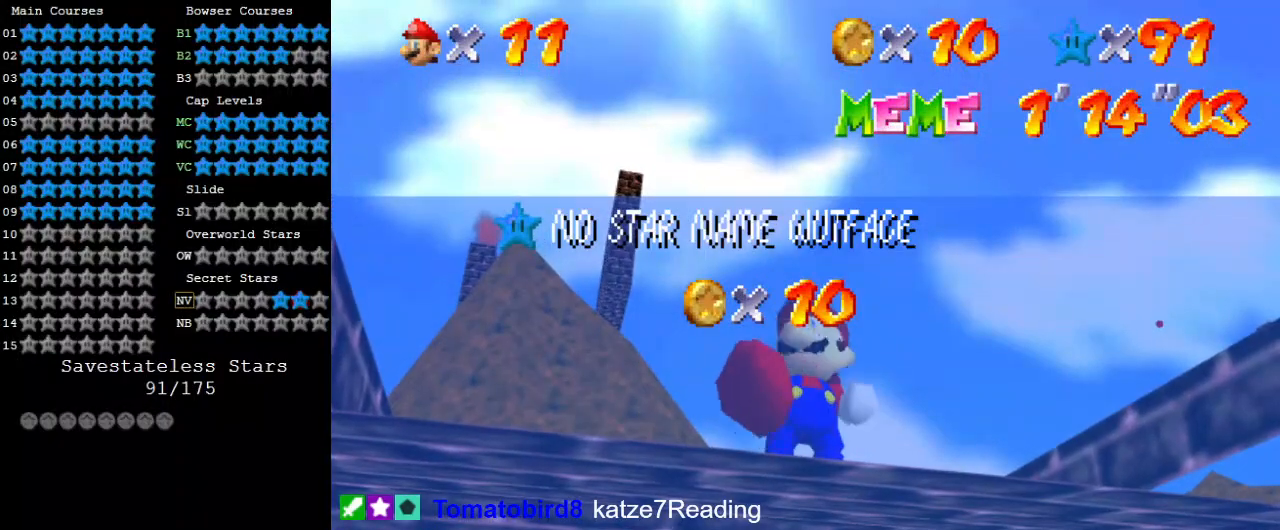
{"keys": [], "events": []}
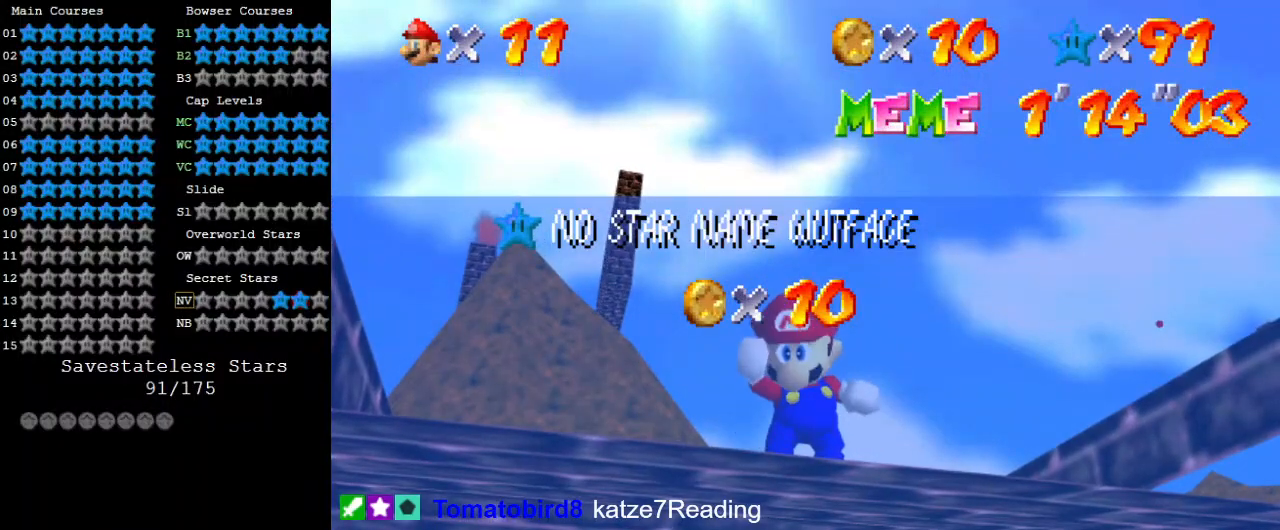
{"keys": [], "events": []}
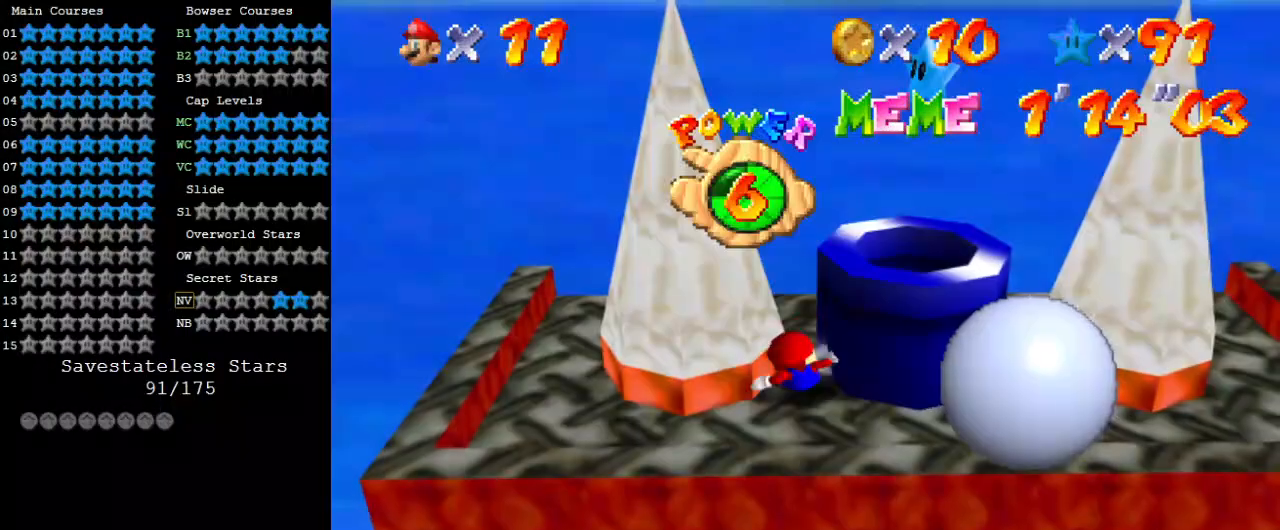
{"keys": [], "events": []}
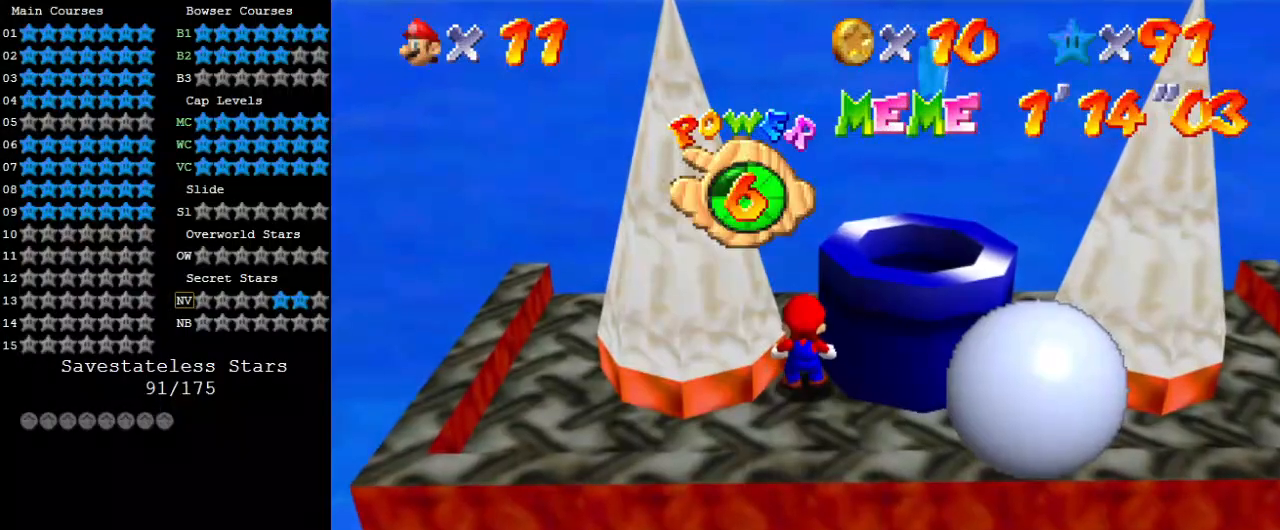
{"keys": [], "events": [[200, "shift", "down"], [300, "shift", "up"], [367, "shift", "down"], [467, "shift", "up"]]}
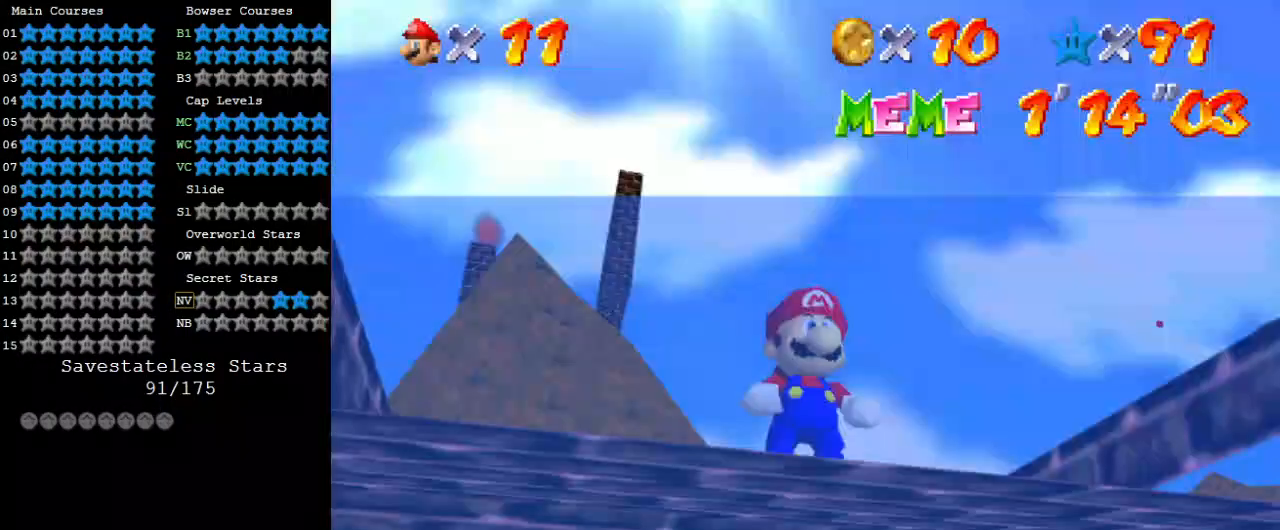
{"keys": ["up"], "events": [[67, "shift", "down"], [200, "shift", "up"], [400, "right", "down"], [400, "up", "down"], [500, "right", "up"]]}
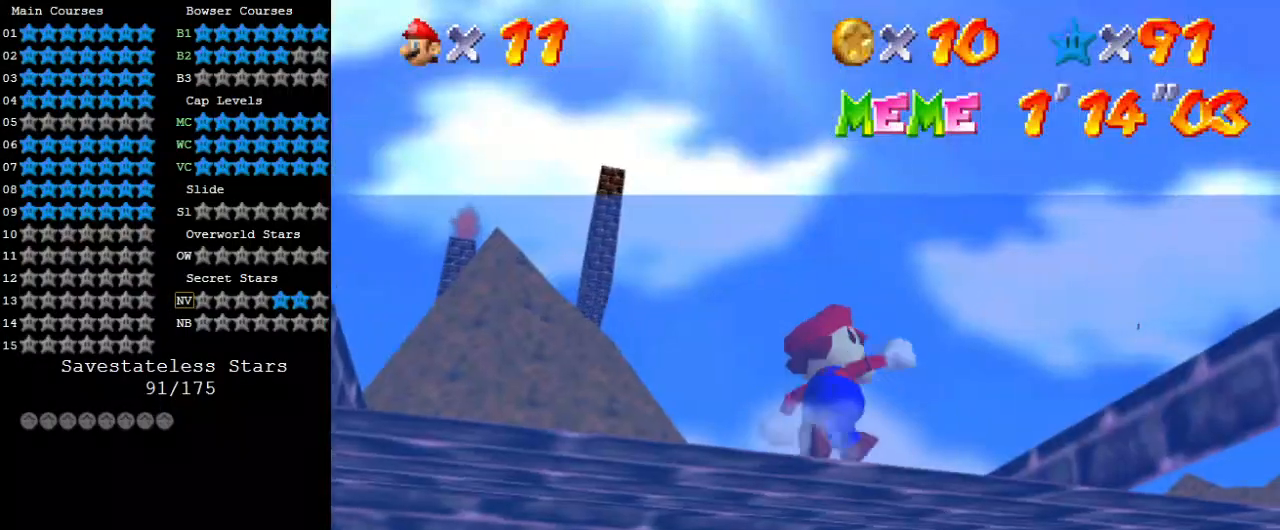
{"keys": ["up"], "events": [[167, "y", "down"], [233, "shift", "down"], [400, "shift", "up"], [467, "y", "up"]]}
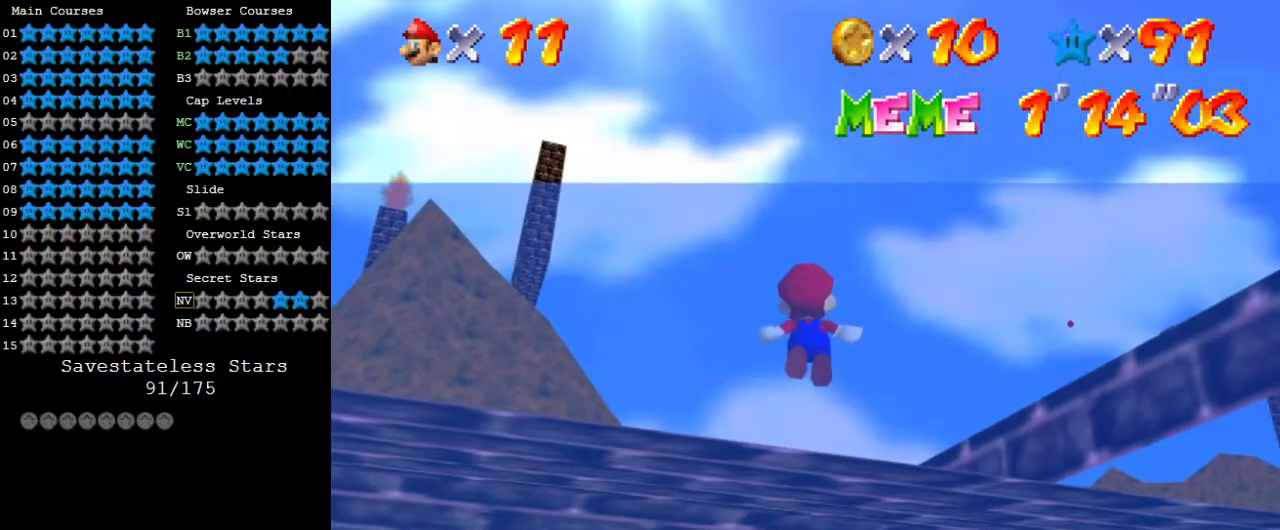
{"keys": ["up"], "events": []}
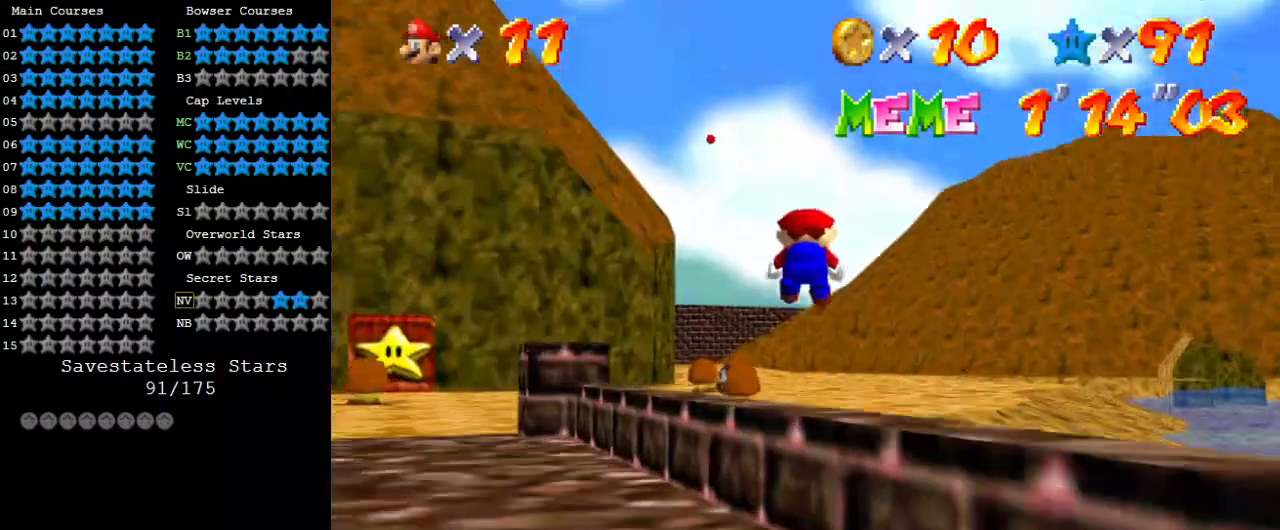
{"keys": ["up"], "events": [[200, "c", "down"], [333, "c", "up"]]}
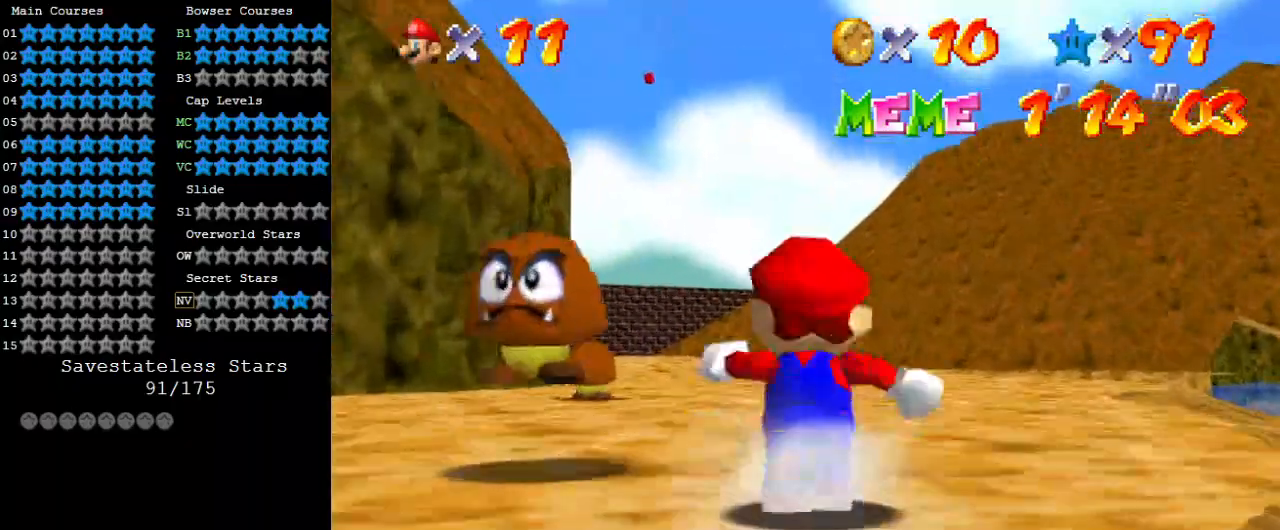
{"keys": ["up"], "events": [[33, "left", "down"], [67, "ctrl", "down"], [67, "left", "up"], [67, "shift", "down"], [200, "shift", "up"], [267, "ctrl", "up"]]}
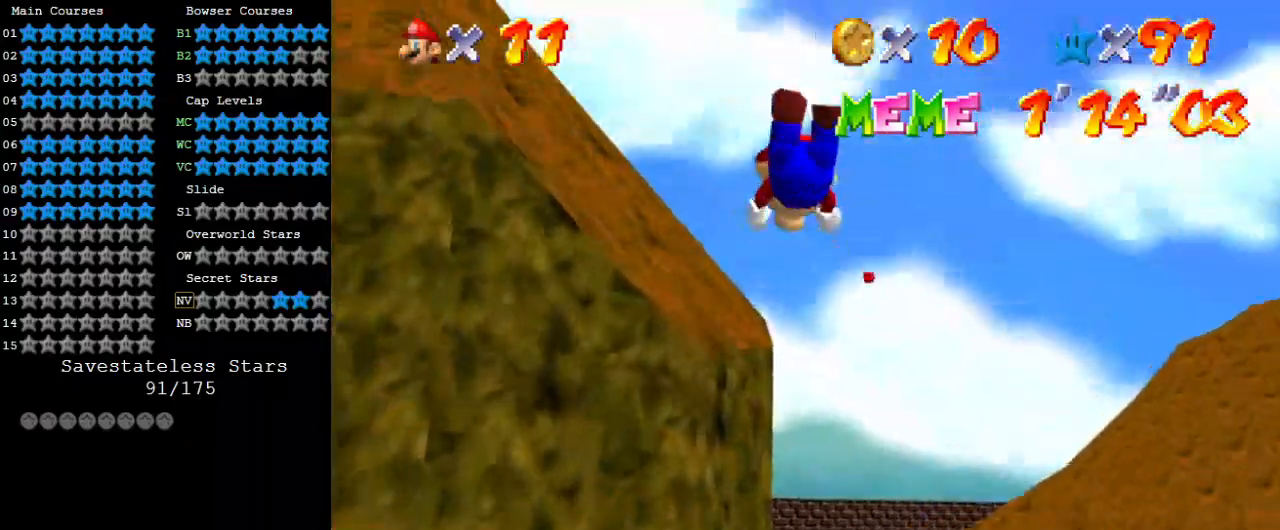
{"keys": ["right", "up"], "events": [[100, "d", "down"], [167, "d", "up"], [233, "d", "down"], [233, "right", "down"], [400, "d", "up"]]}
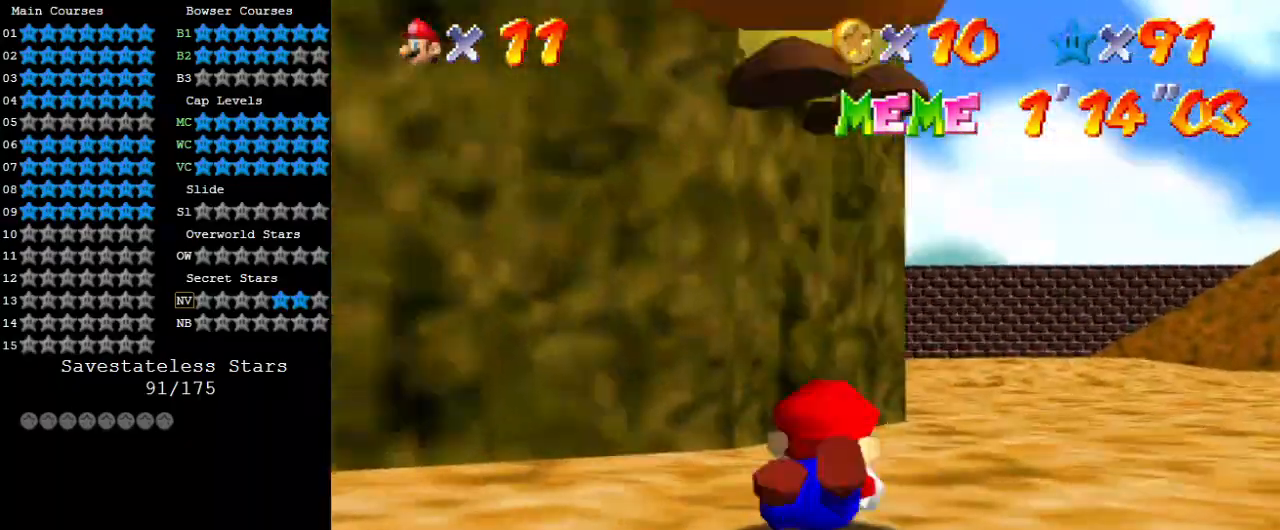
{"keys": ["d", "right"], "events": [[67, "shift", "down"], [200, "d", "down"], [300, "d", "up"], [367, "d", "down"], [467, "shift", "up"], [467, "up", "up"]]}
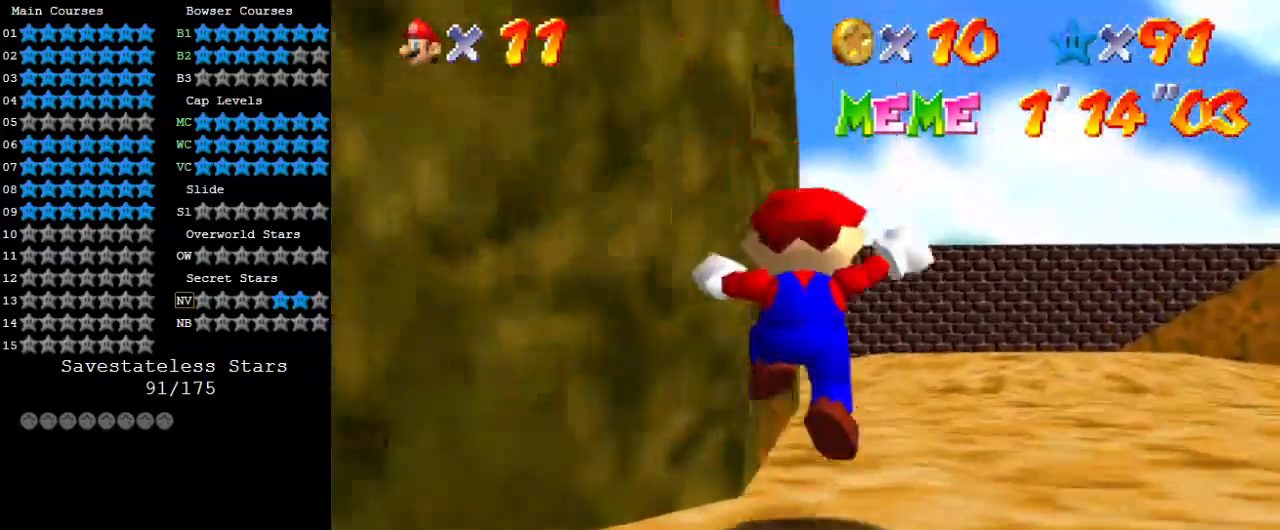
{"keys": [], "events": [[33, "d", "up"], [100, "d", "down"], [267, "d", "up"], [267, "right", "up"], [333, "d", "down"], [433, "d", "up"]]}
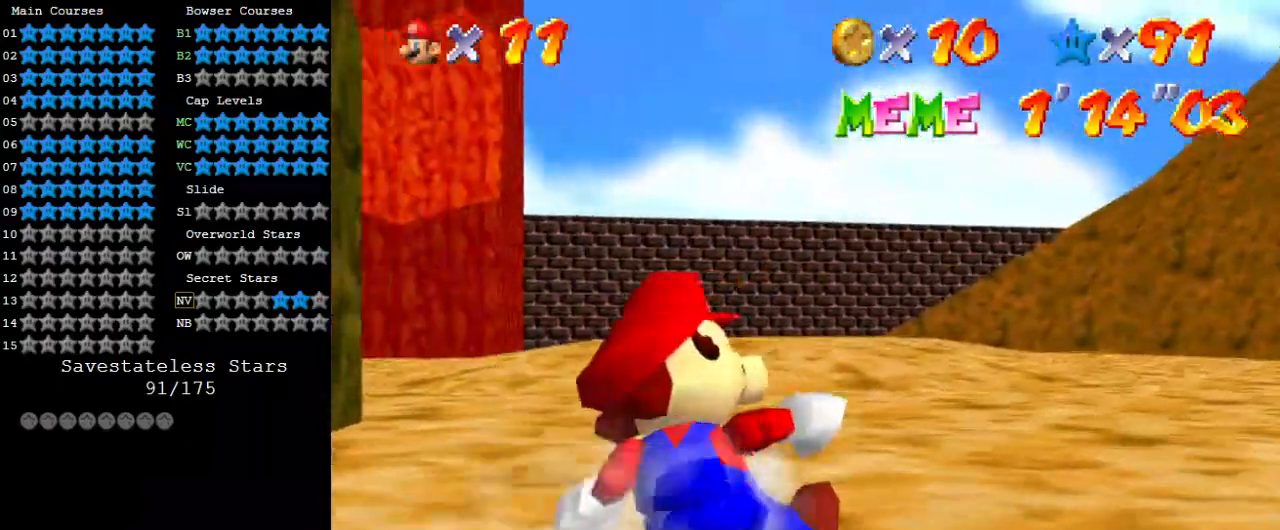
{"keys": ["left", "up"], "events": [[67, "up", "down"], [267, "left", "down"]]}